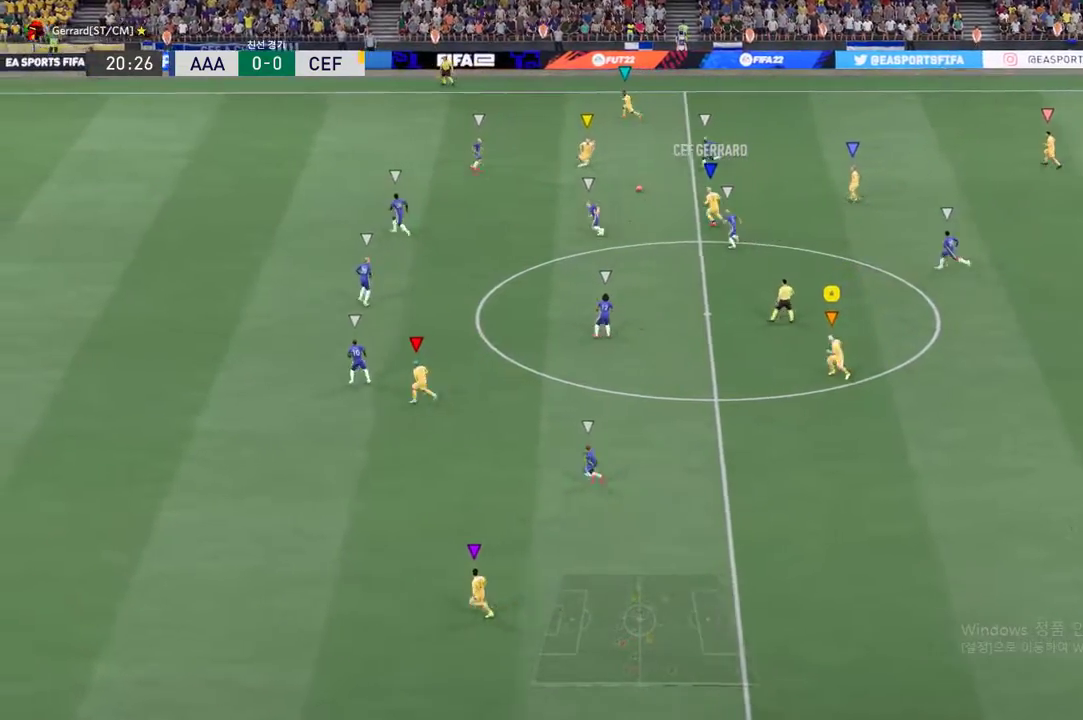
Gameplay with a controller (Xbox layout); each line is a JSON object with the inputs held at the frame after it. "events" lists button and stick changes between this image and that frame as [ms after this image, input, new state], when the widget could be followed in between. Not read: L3 R3 right_stick.
{"buttons": [], "left_stick": "up-left", "events": [[168, "R2", "down"], [486, "R2", "up"], [502, "left_stick", "up-left"]]}
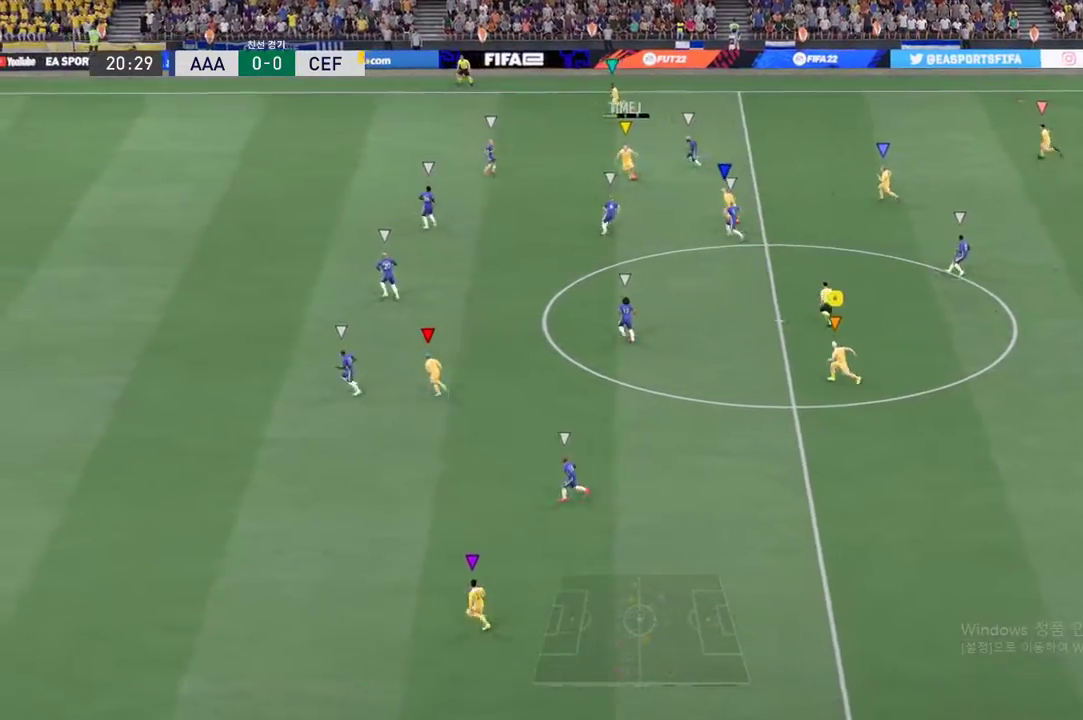
{"buttons": ["R2"], "left_stick": "up-left", "events": [[252, "R2", "down"]]}
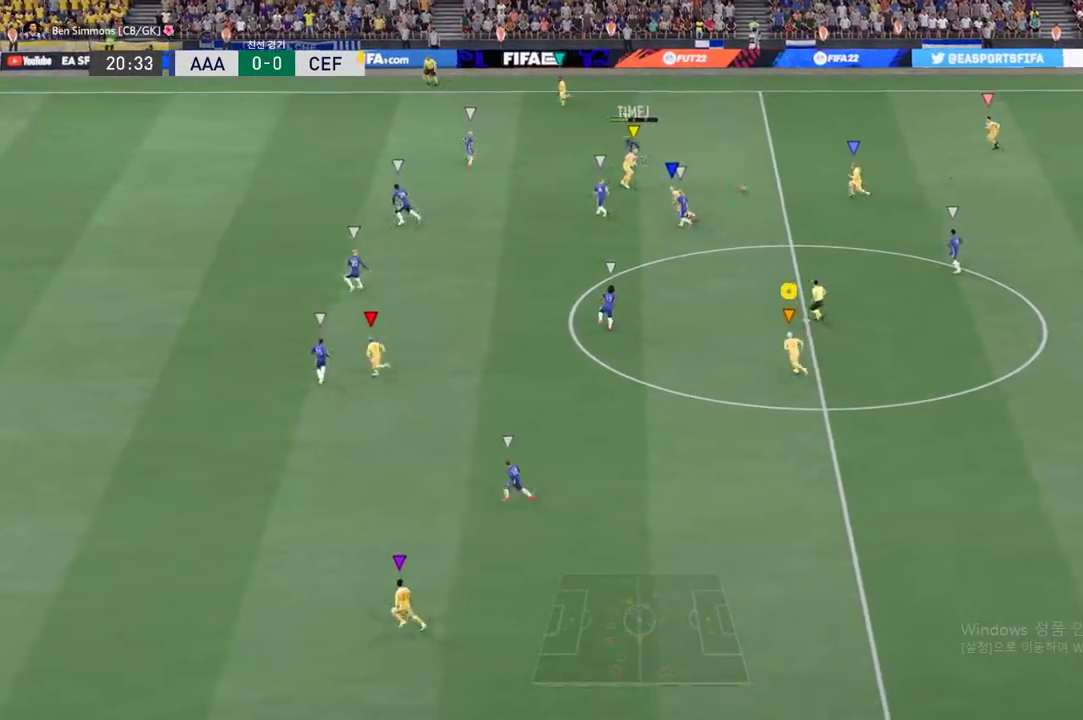
{"buttons": [], "left_stick": "up-left", "events": [[167, "R2", "up"]]}
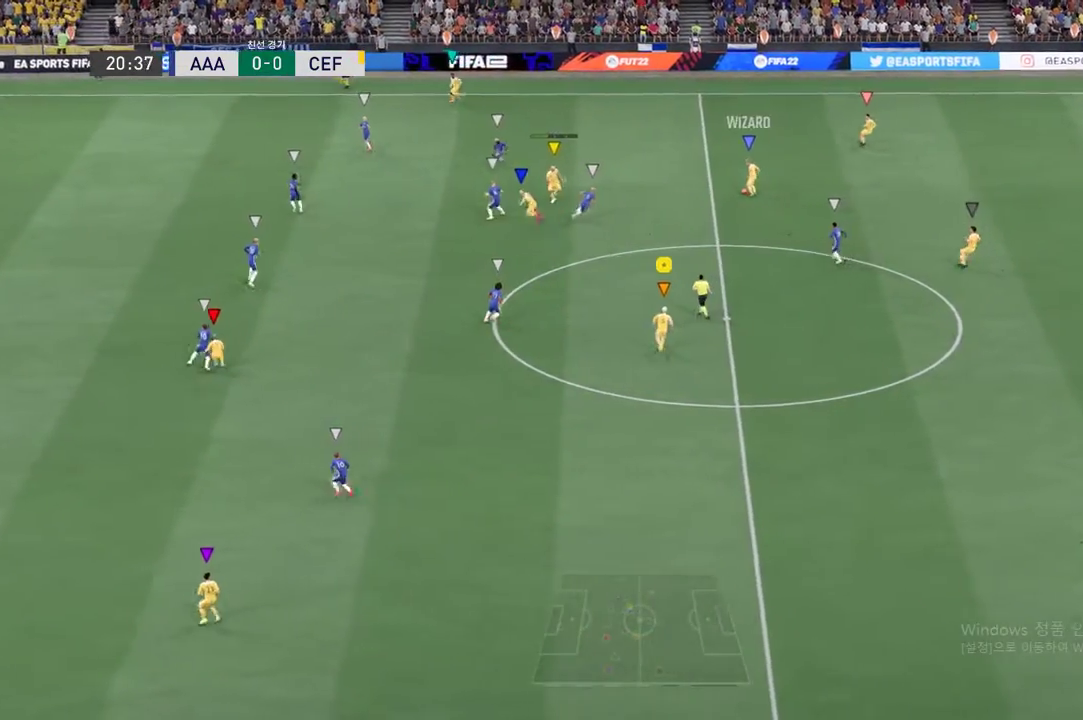
{"buttons": ["R2"], "left_stick": "up-left", "events": [[134, "R2", "down"]]}
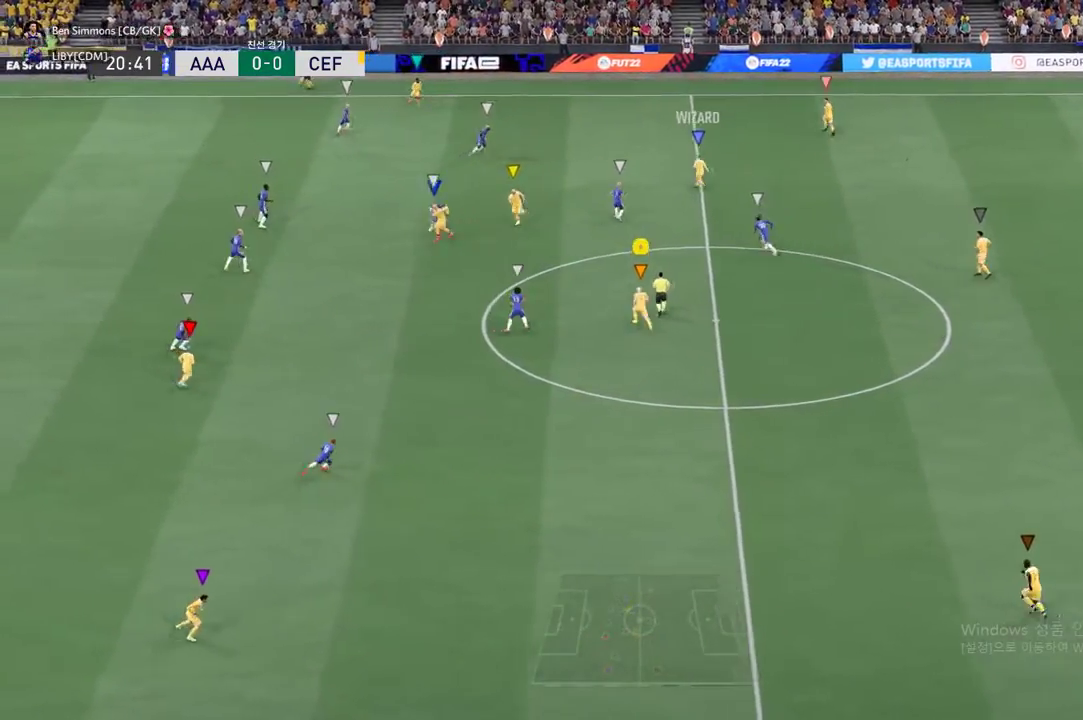
{"buttons": [], "left_stick": "up-left", "events": [[101, "R2", "up"]]}
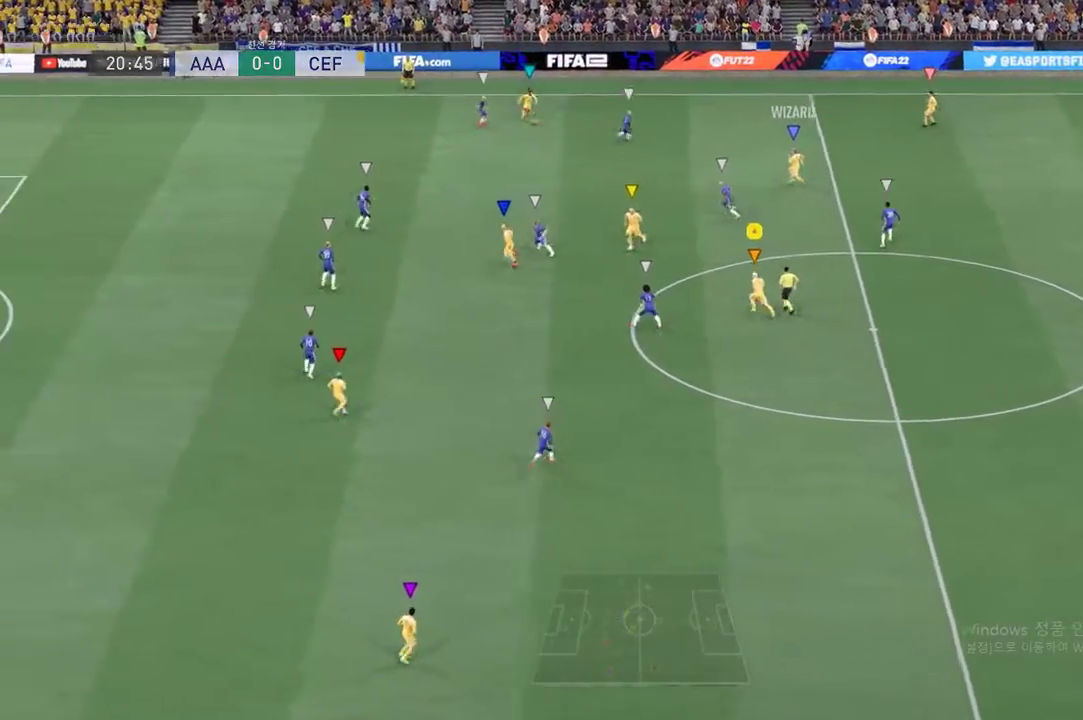
{"buttons": ["L2", "R2"], "left_stick": "down", "events": [[167, "left_stick", "left"], [267, "left_stick", "center"], [401, "left_stick", "down"], [485, "L2", "down"], [485, "R2", "down"]]}
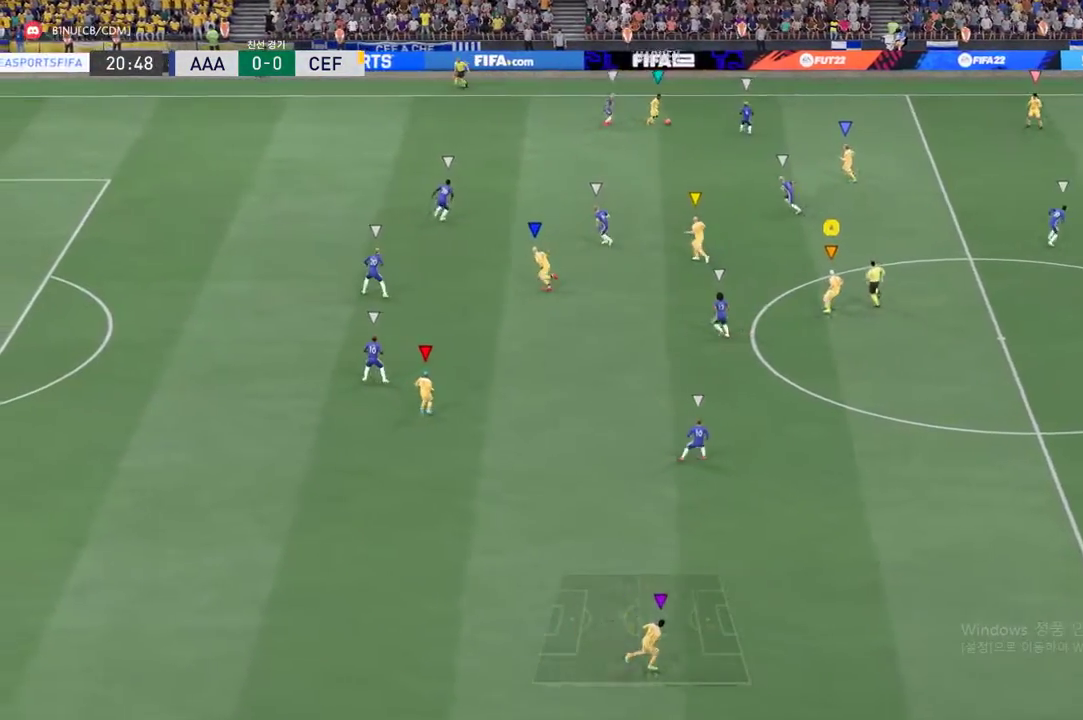
{"buttons": ["L2", "R2"], "left_stick": "center", "events": [[285, "left_stick", "center"]]}
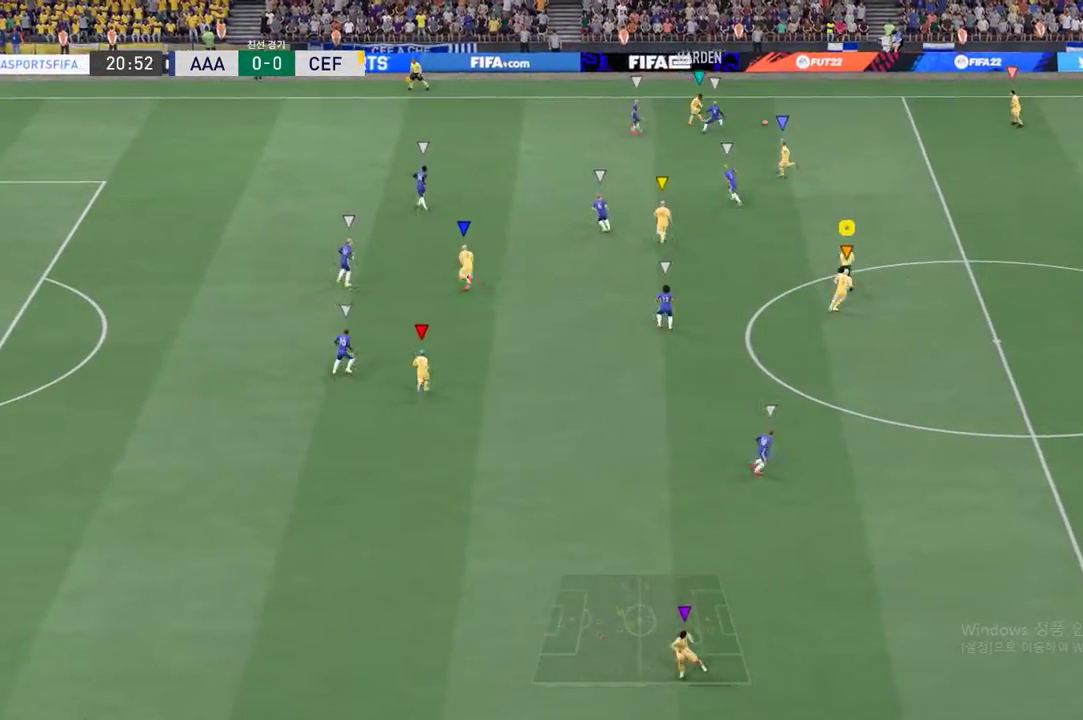
{"buttons": [], "left_stick": "center", "events": [[101, "L2", "up"], [235, "R2", "up"], [302, "left_stick", "up"], [436, "left_stick", "center"]]}
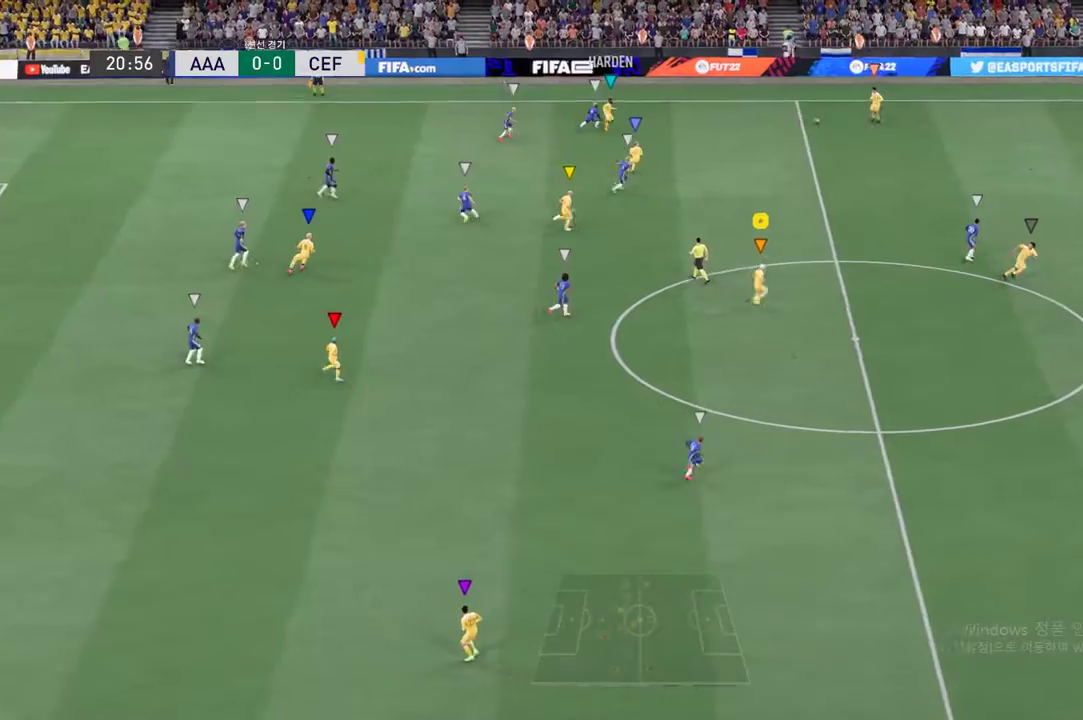
{"buttons": ["R2"], "left_stick": "down", "events": [[67, "left_stick", "down"], [251, "R2", "down"]]}
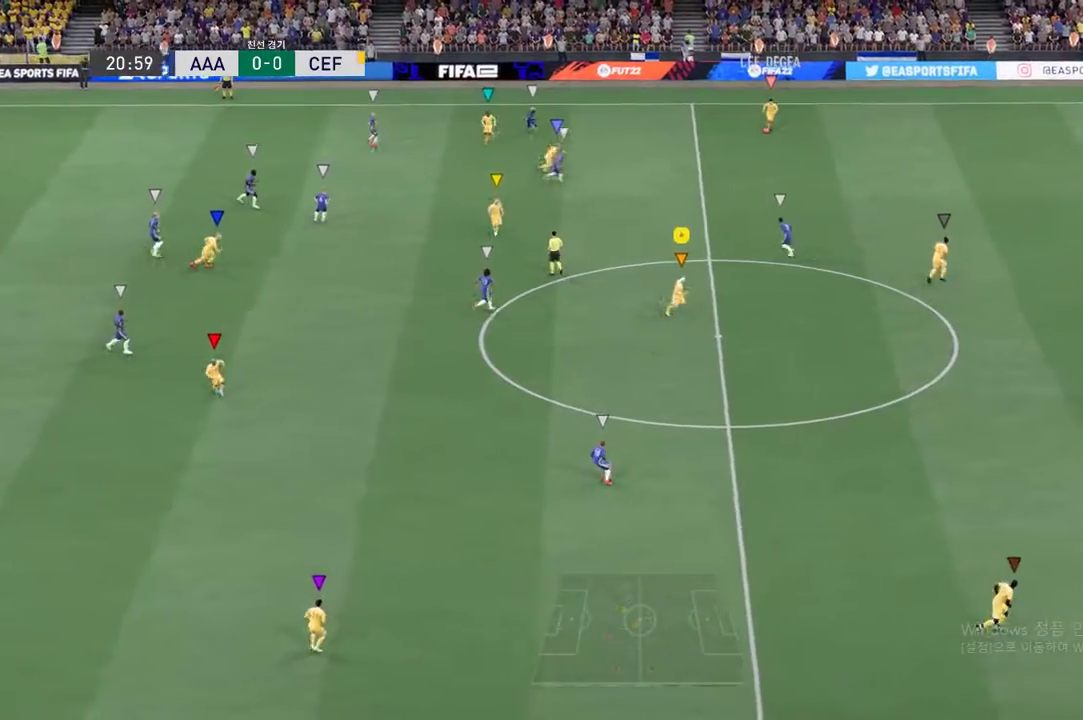
{"buttons": ["R2"], "left_stick": "down", "events": []}
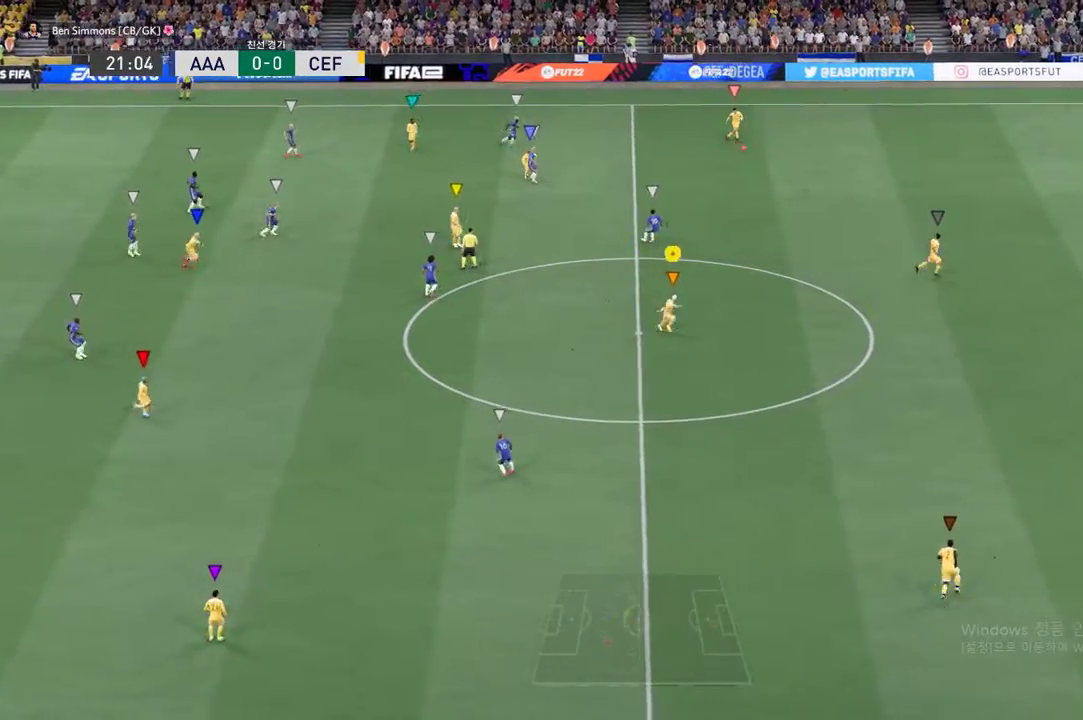
{"buttons": [], "left_stick": "down-left", "events": [[486, "R2", "up"], [503, "left_stick", "down-left"]]}
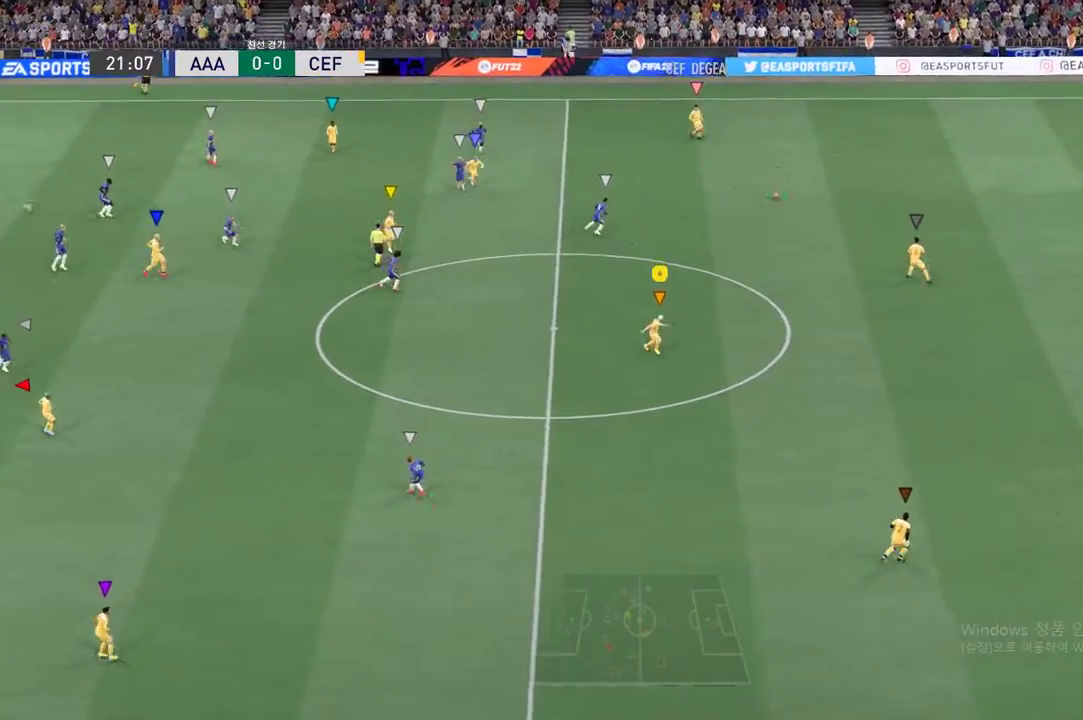
{"buttons": ["L2"], "left_stick": "down-left", "events": [[234, "left_stick", "center"], [284, "L2", "down"], [452, "left_stick", "down-left"]]}
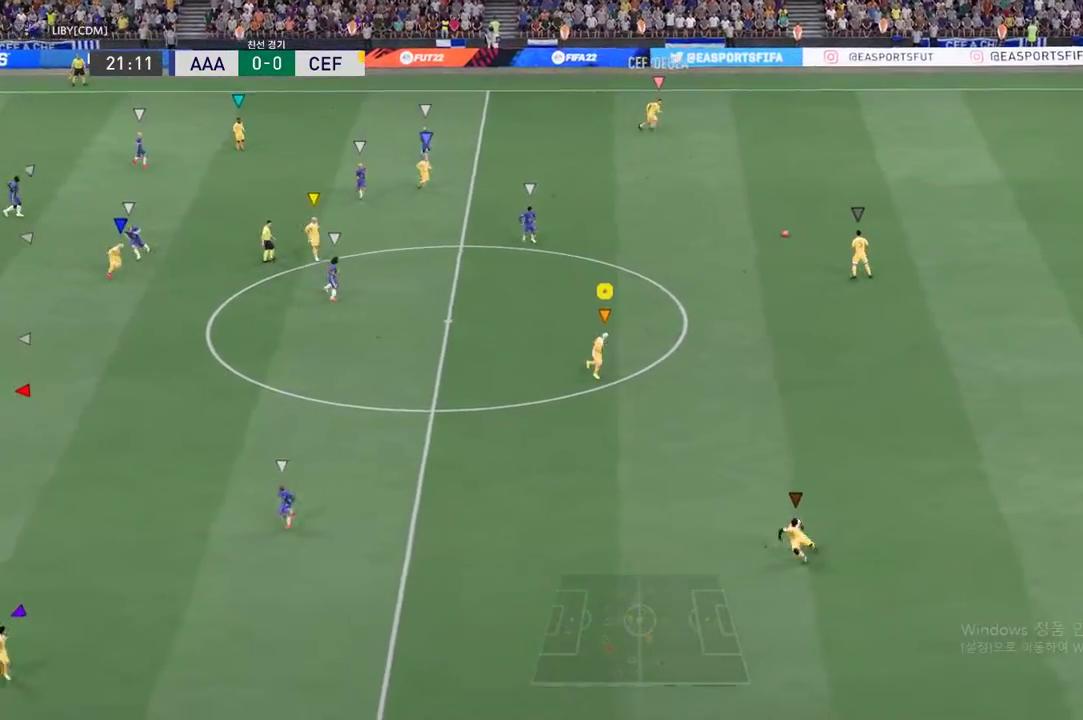
{"buttons": ["L2"], "left_stick": "down-left", "events": []}
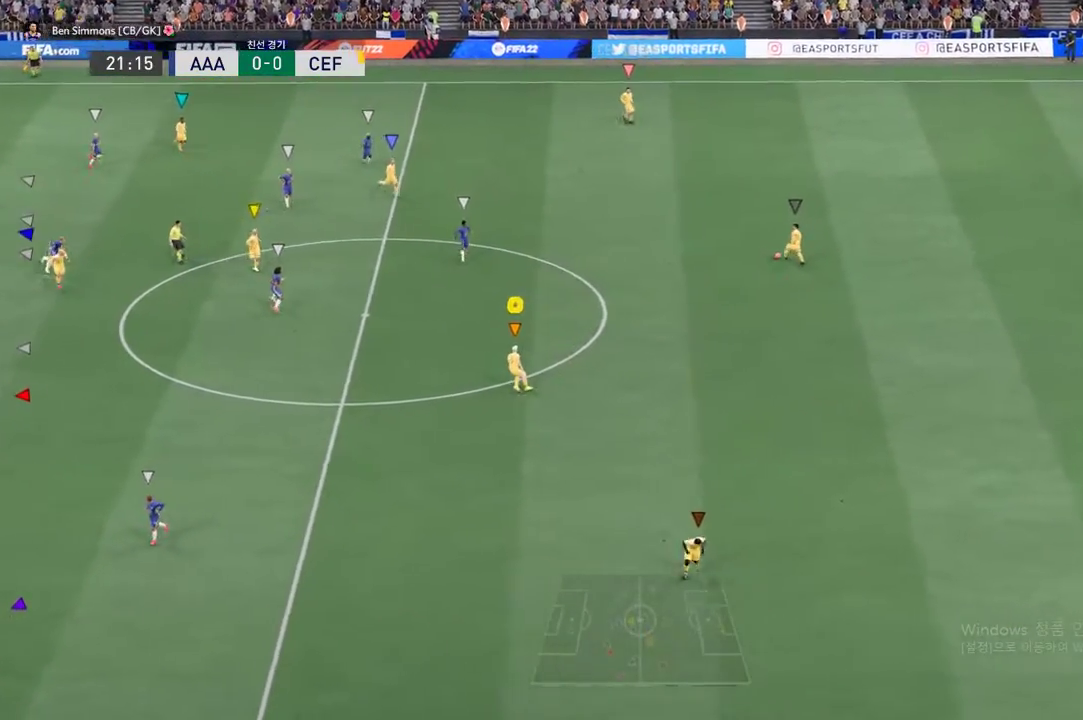
{"buttons": [], "left_stick": "down-left", "events": [[385, "L2", "up"]]}
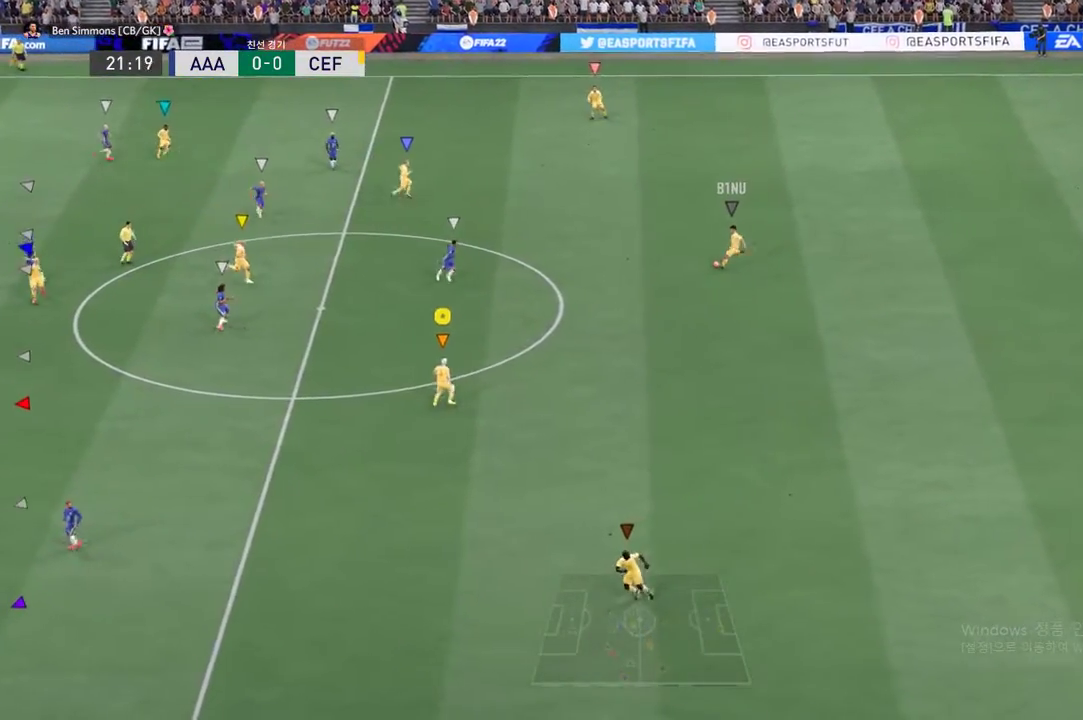
{"buttons": [], "left_stick": "down-left", "events": []}
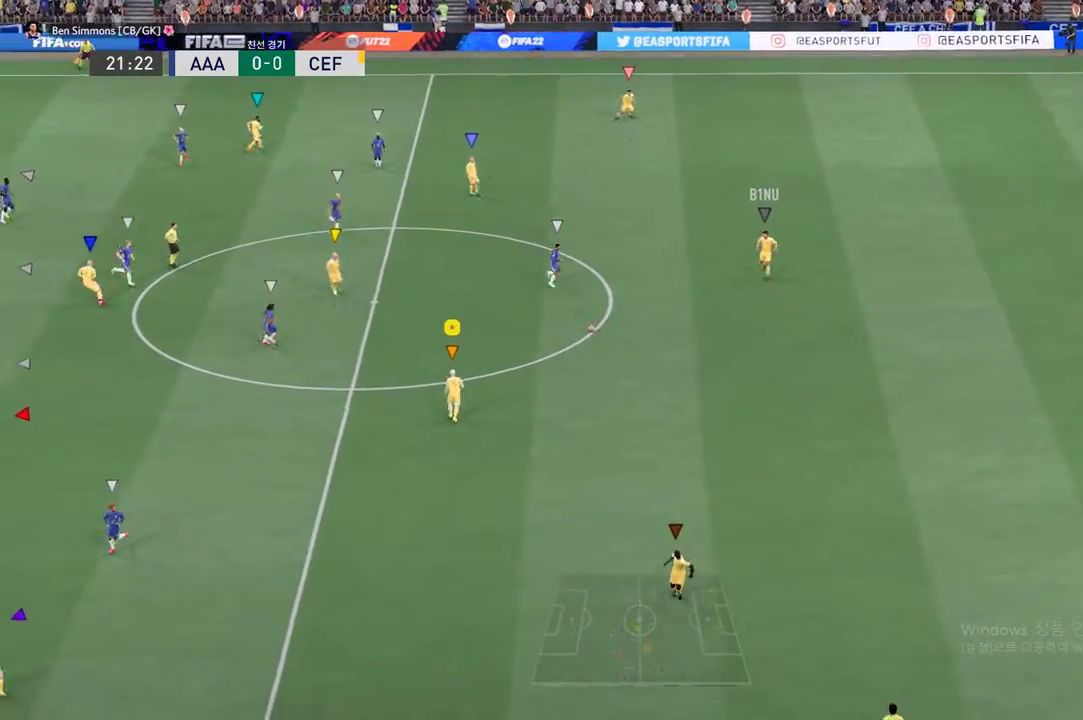
{"buttons": ["A"], "left_stick": "left", "events": [[502, "A", "down"], [502, "left_stick", "left"]]}
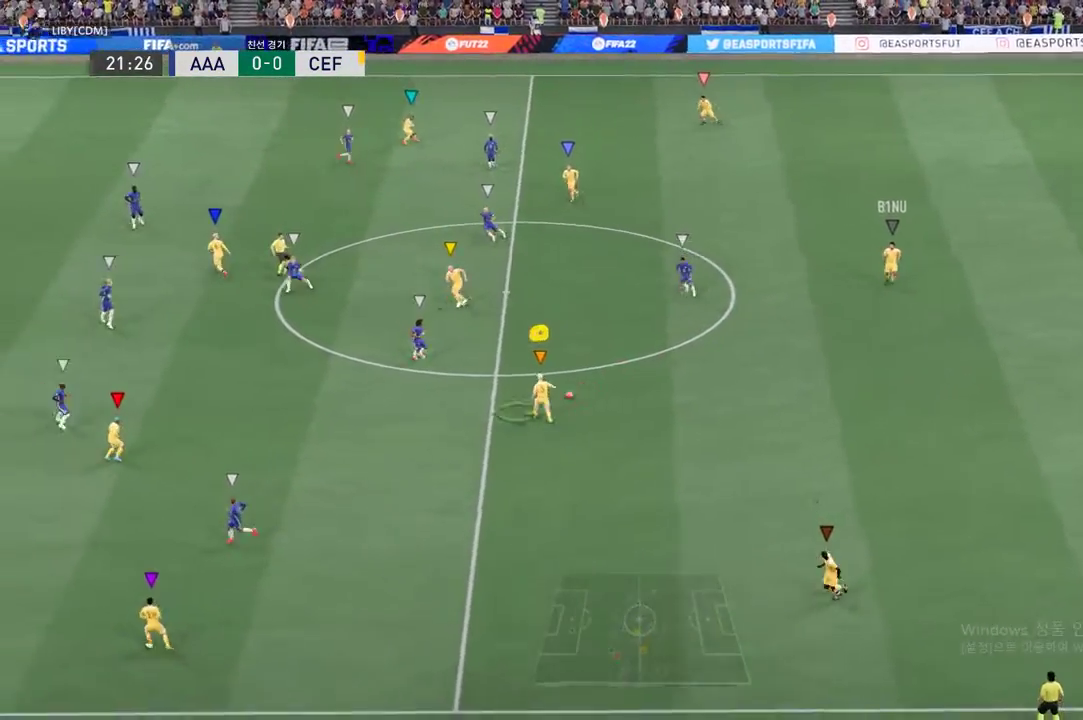
{"buttons": [], "left_stick": "left", "events": [[101, "A", "up"]]}
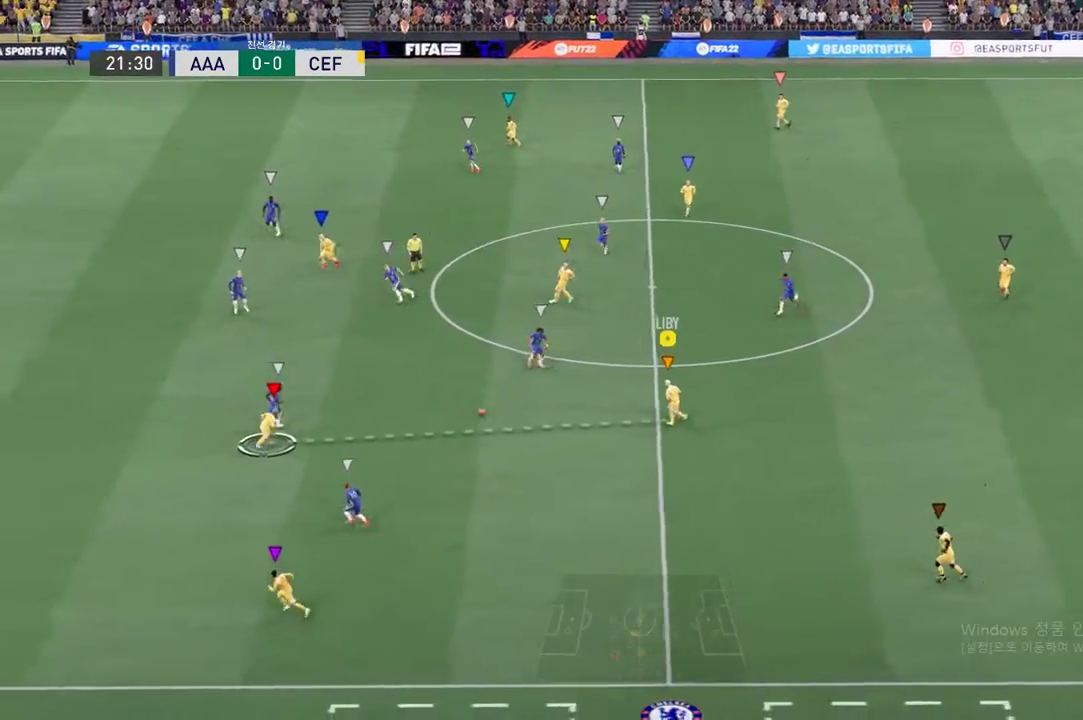
{"buttons": [], "left_stick": "left", "events": []}
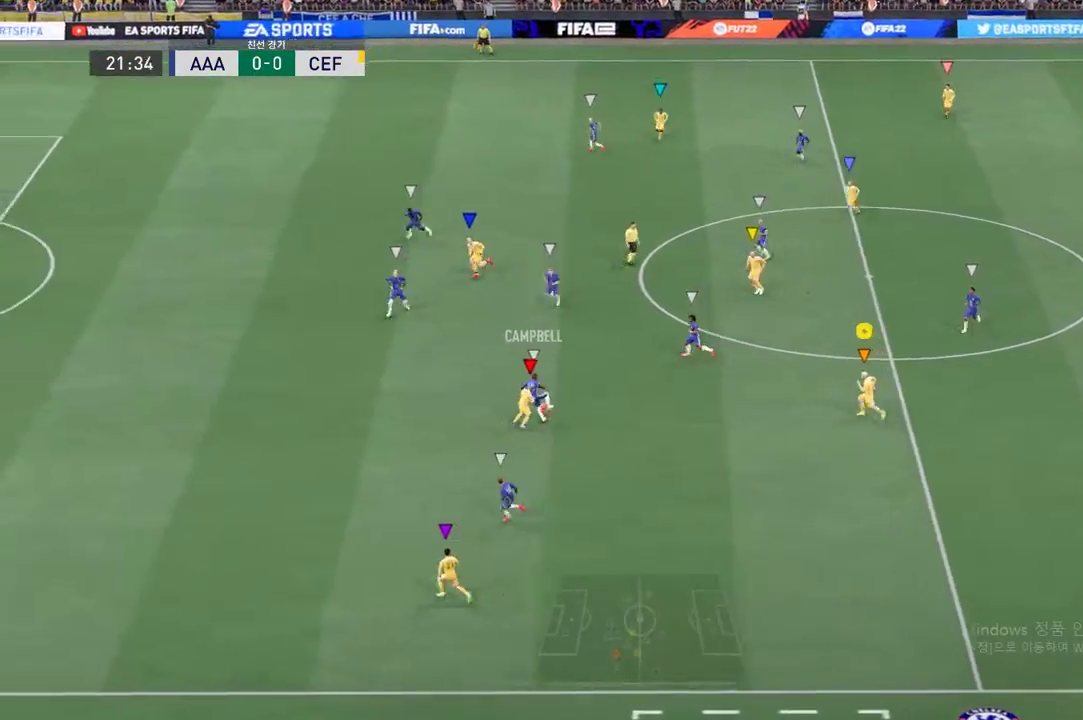
{"buttons": ["R2"], "left_stick": "left", "events": [[134, "R2", "down"]]}
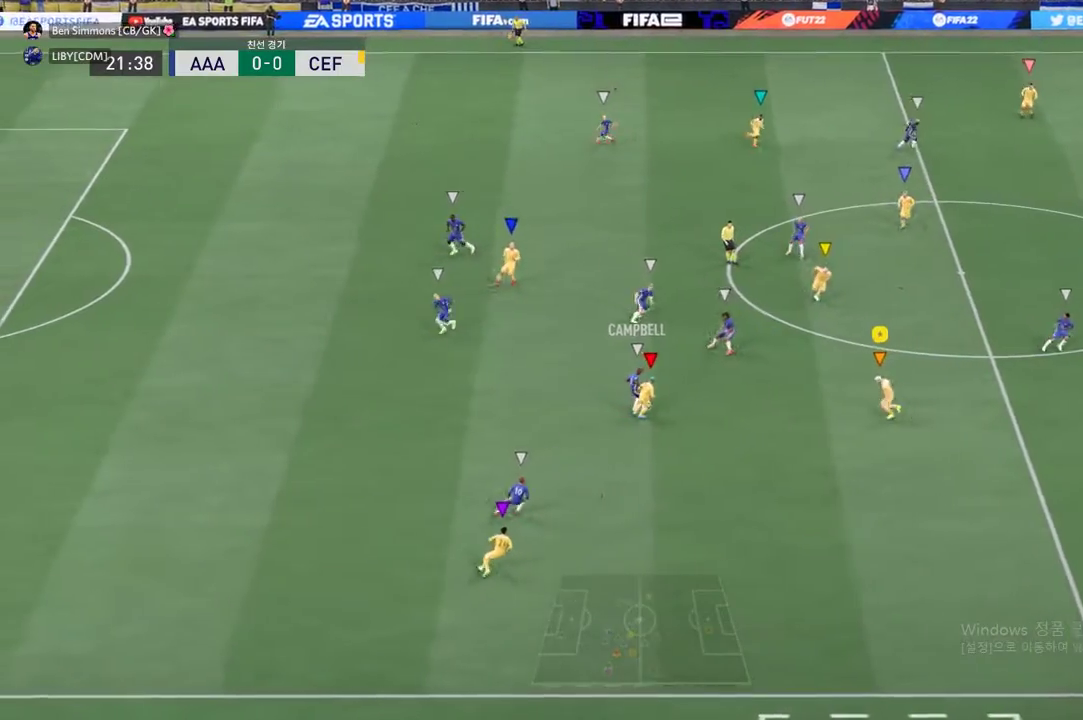
{"buttons": [], "left_stick": "center", "events": [[285, "left_stick", "center"], [318, "R2", "up"]]}
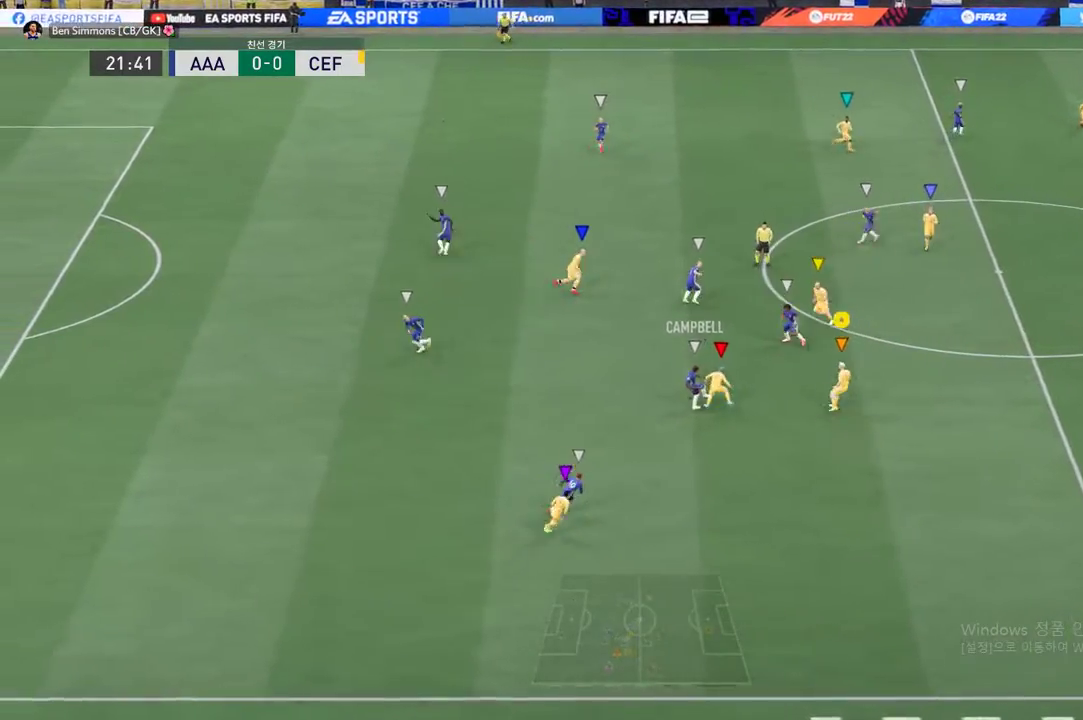
{"buttons": [], "left_stick": "down", "events": [[17, "left_stick", "down"]]}
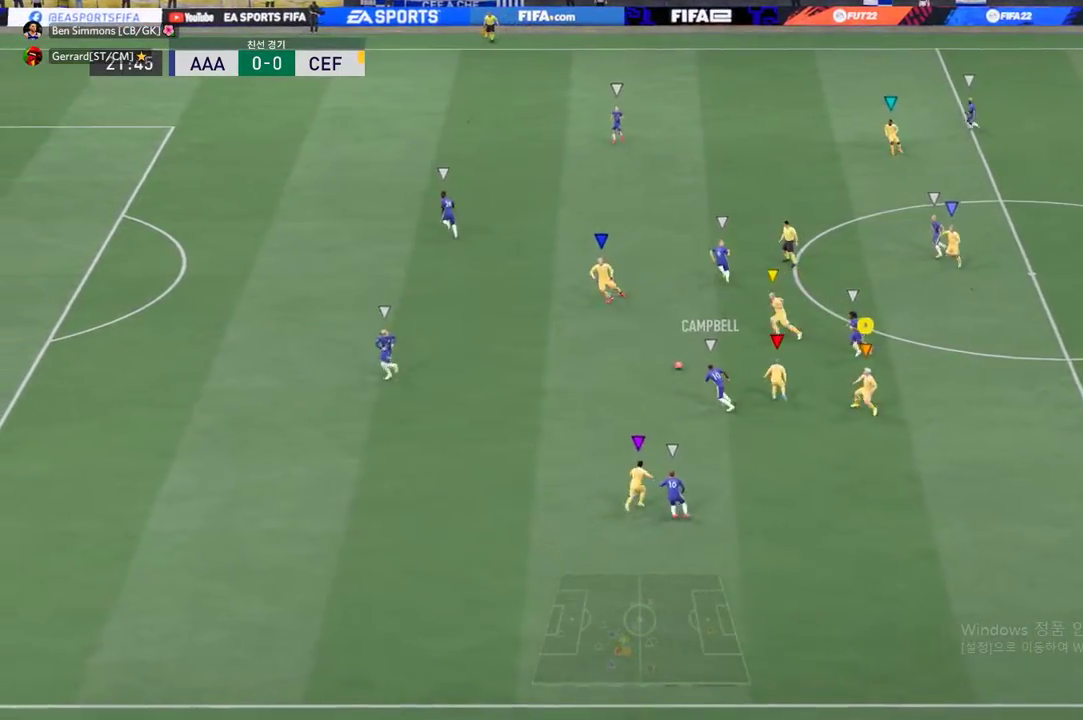
{"buttons": [], "left_stick": "left", "events": [[184, "left_stick", "left"], [268, "left_stick", "center"], [335, "left_stick", "left"]]}
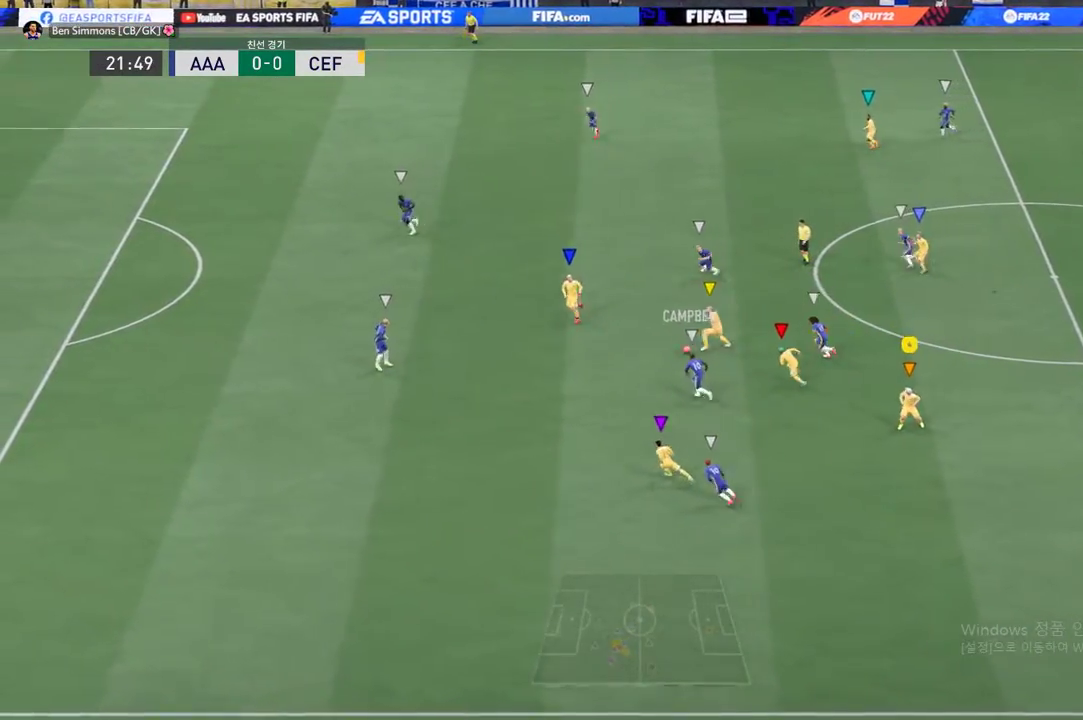
{"buttons": [], "left_stick": "left", "events": []}
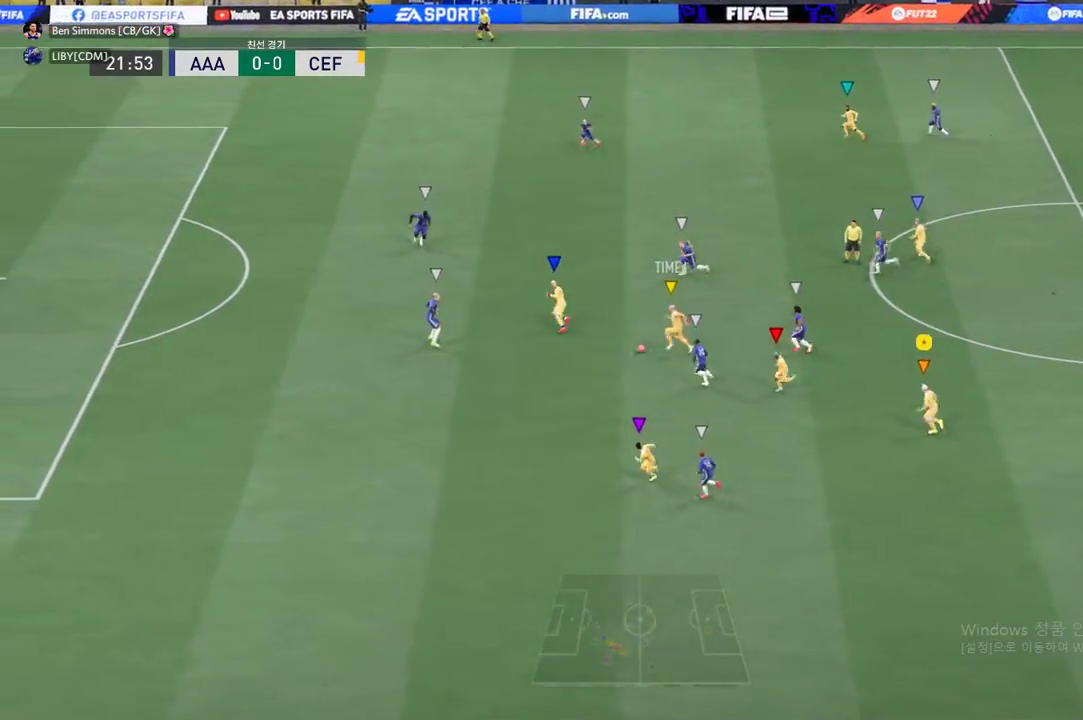
{"buttons": [], "left_stick": "left", "events": []}
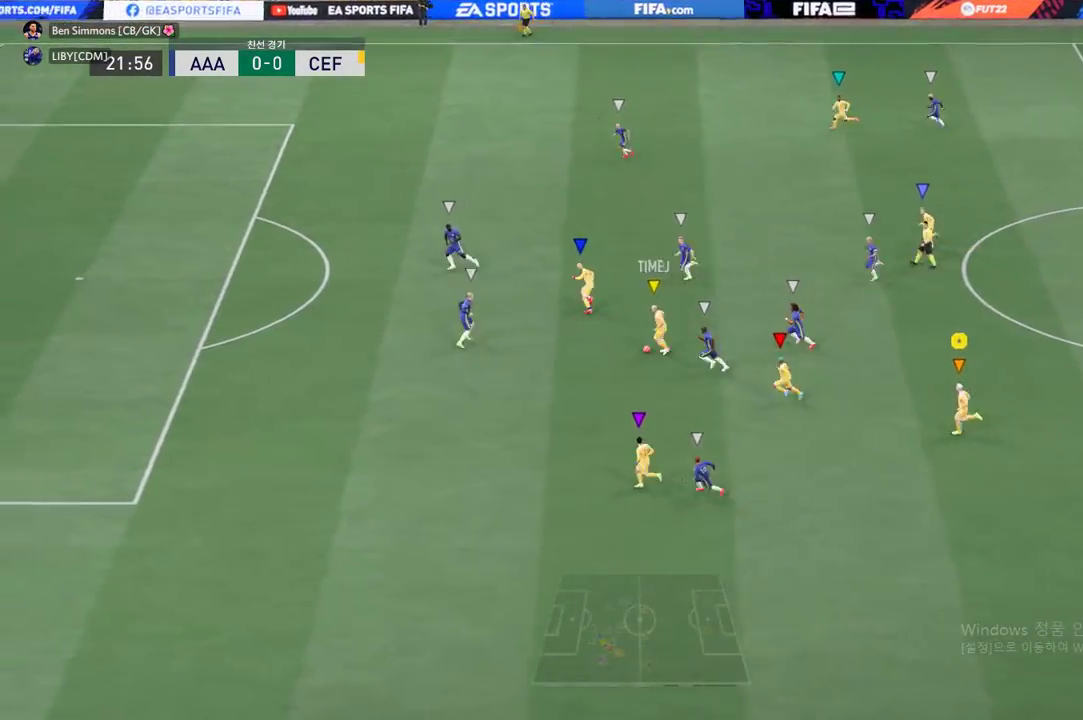
{"buttons": [], "left_stick": "left", "events": []}
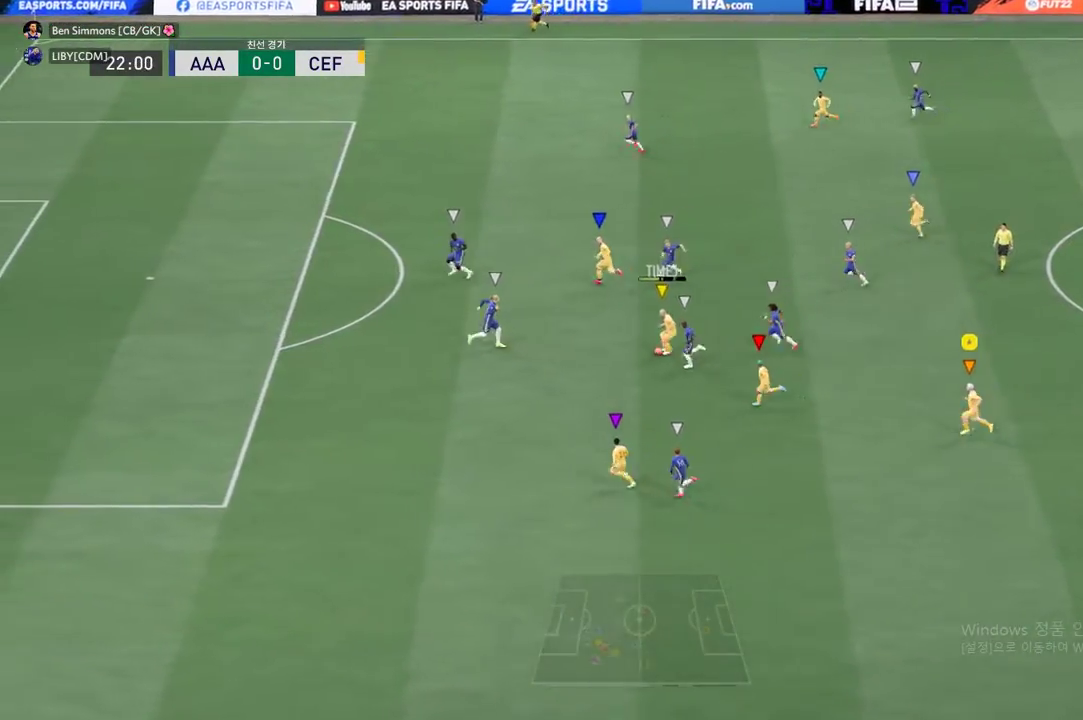
{"buttons": [], "left_stick": "left", "events": []}
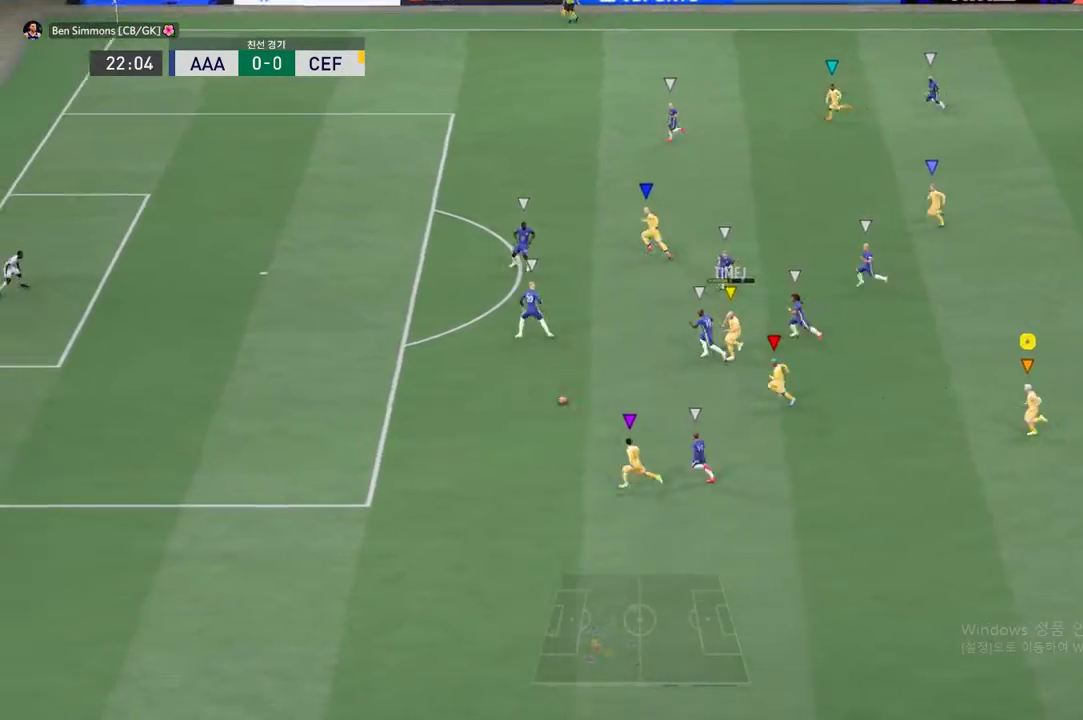
{"buttons": ["R2"], "left_stick": "left", "events": [[252, "R2", "down"]]}
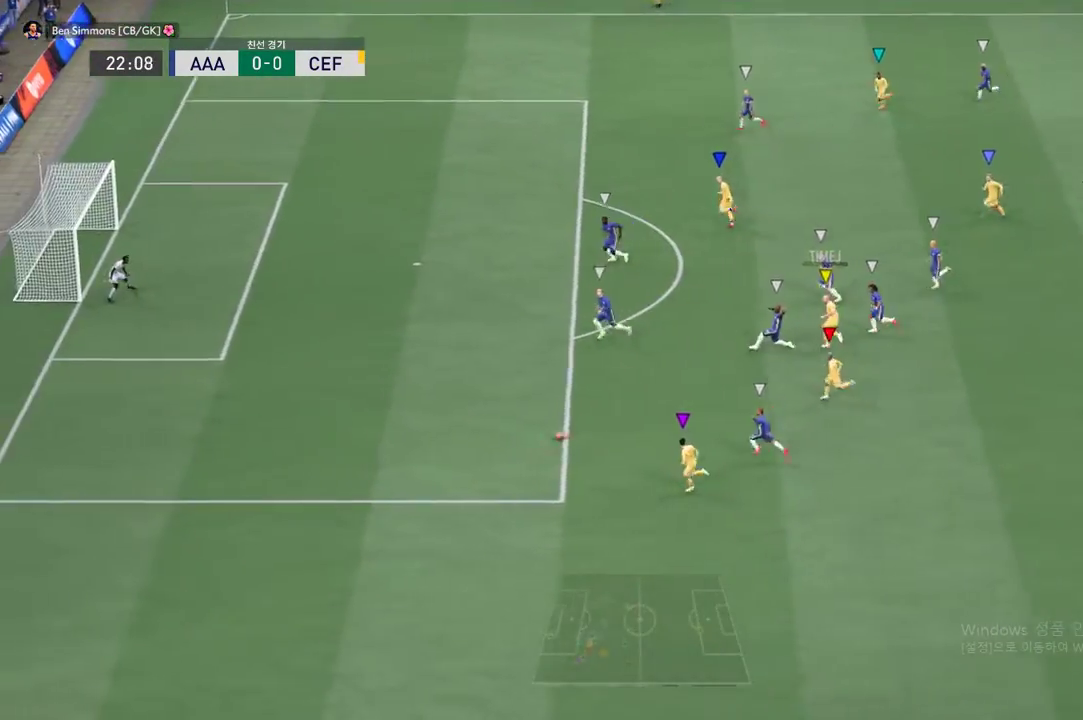
{"buttons": ["R2"], "left_stick": "left", "events": []}
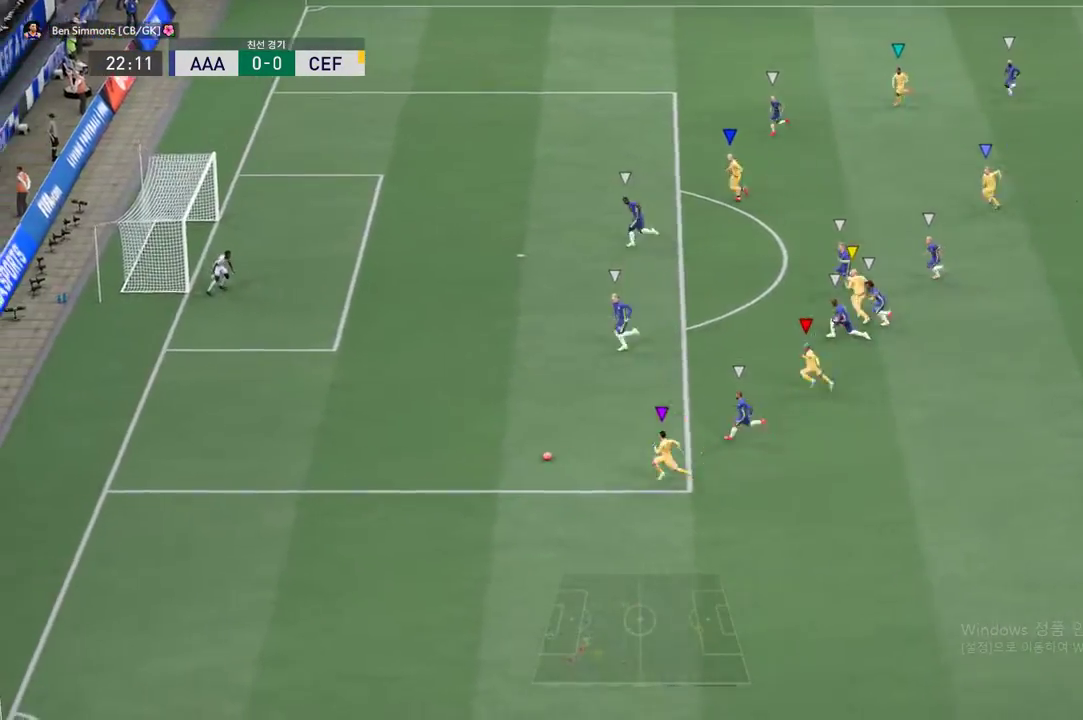
{"buttons": [], "left_stick": "left", "events": [[101, "R2", "up"]]}
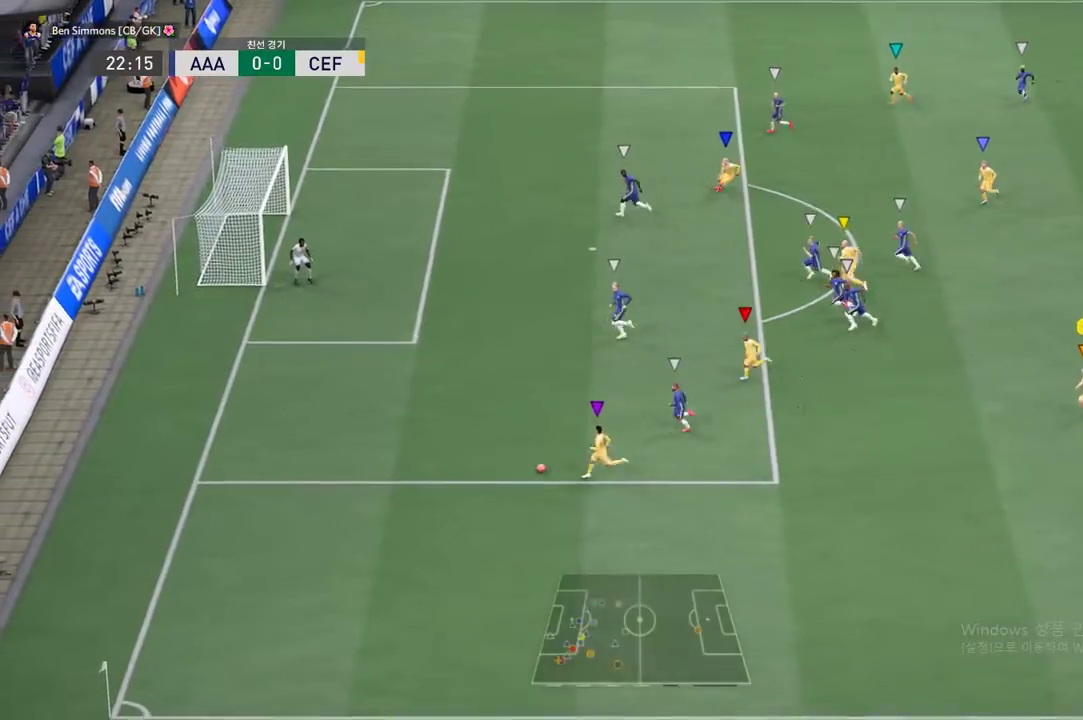
{"buttons": [], "left_stick": "down-left", "events": [[402, "left_stick", "down-left"]]}
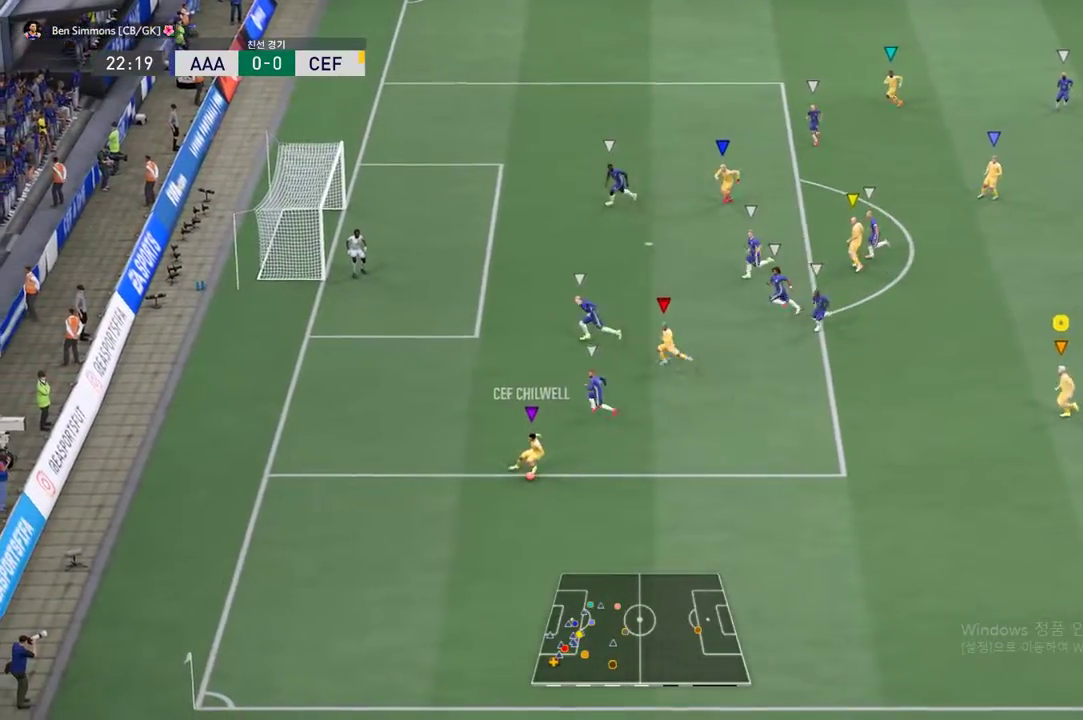
{"buttons": [], "left_stick": "down-left", "events": []}